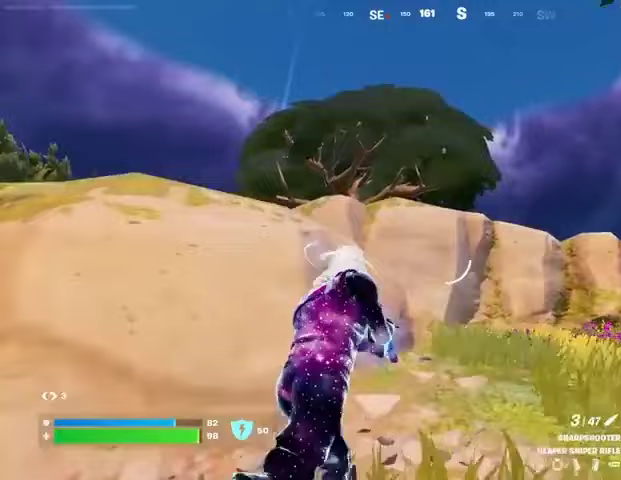
Gameplay with a controller (PlayStation layout); each line is a JSON object with the inputs held at the frame after it. "events" lists button and stick changes between this image and that frame as [ms after this image, input, new state], when the widget could be followed in between.
{"buttons": ["L1"], "left_stick": "up-right", "right_stick": "center", "events": [[333, "right_stick", "right"], [367, "L1", "down"], [433, "L1", "up"], [500, "L1", "down"], [500, "right_stick", "center"]]}
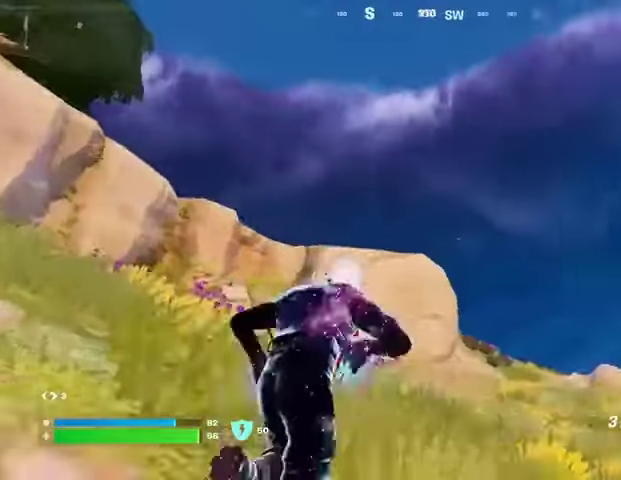
{"buttons": [], "left_stick": "up-right", "right_stick": "center", "events": [[67, "L1", "up"], [67, "L3", "down"], [100, "right_stick", "left"], [167, "right_stick", "center"], [200, "L3", "up"], [367, "right_stick", "up-right"], [433, "right_stick", "center"]]}
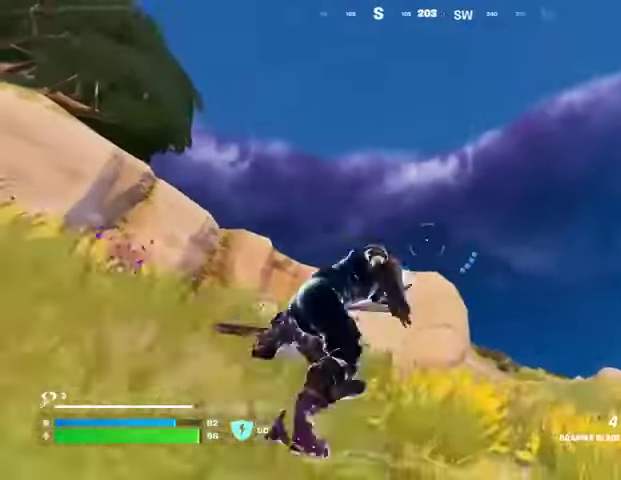
{"buttons": [], "left_stick": "up-right", "right_stick": "center", "events": [[367, "L1", "down"], [367, "L2", "down"], [467, "L1", "up"], [467, "L2", "up"]]}
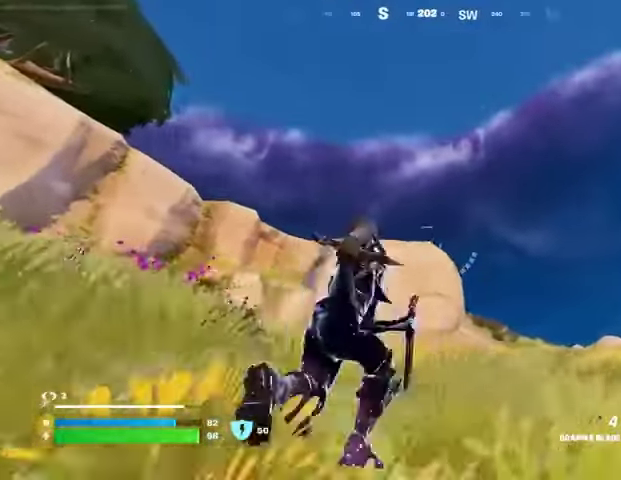
{"buttons": [], "left_stick": "right", "right_stick": "center", "events": [[133, "right_stick", "left"], [167, "left_stick", "right"], [400, "right_stick", "center"]]}
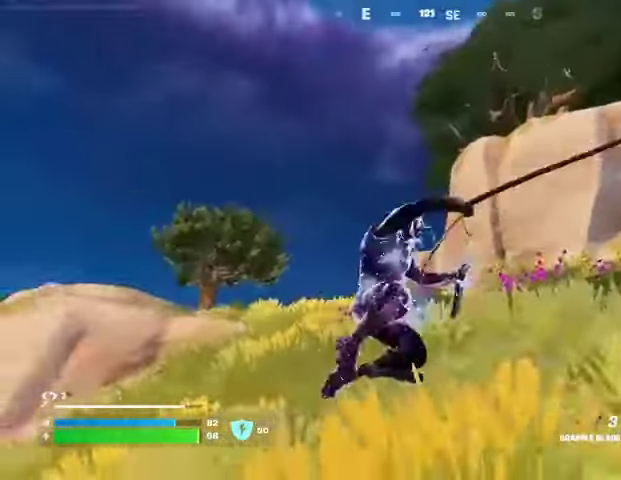
{"buttons": [], "left_stick": "up-right", "right_stick": "right", "events": [[100, "right_stick", "right"], [200, "left_stick", "up-right"]]}
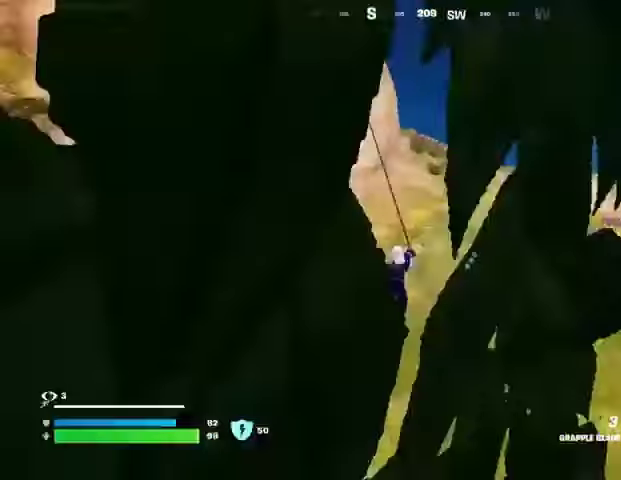
{"buttons": [], "left_stick": "up-right", "right_stick": "center", "events": [[67, "right_stick", "center"]]}
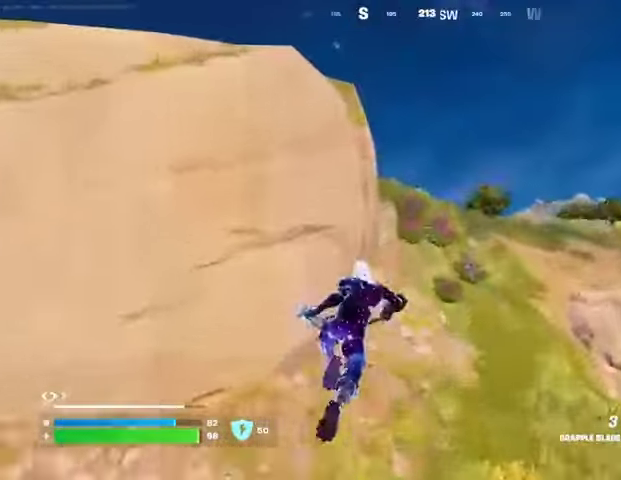
{"buttons": [], "left_stick": "up-right", "right_stick": "left", "events": [[367, "R1", "down"], [367, "right_stick", "left"], [433, "R1", "up"]]}
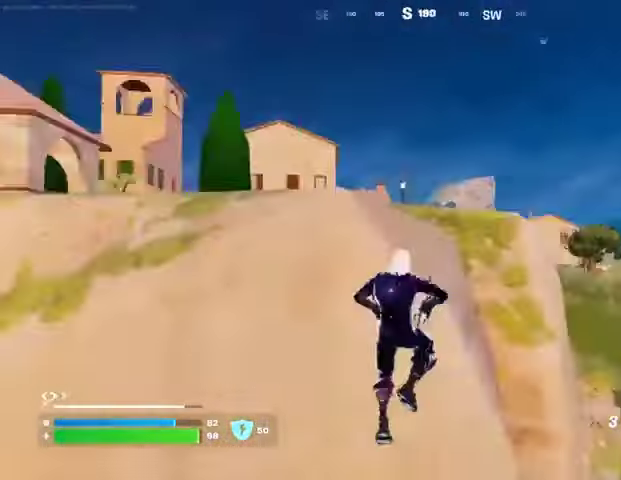
{"buttons": ["CROSS"], "left_stick": "up-right", "right_stick": "center", "events": [[233, "right_stick", "center"], [467, "CROSS", "down"]]}
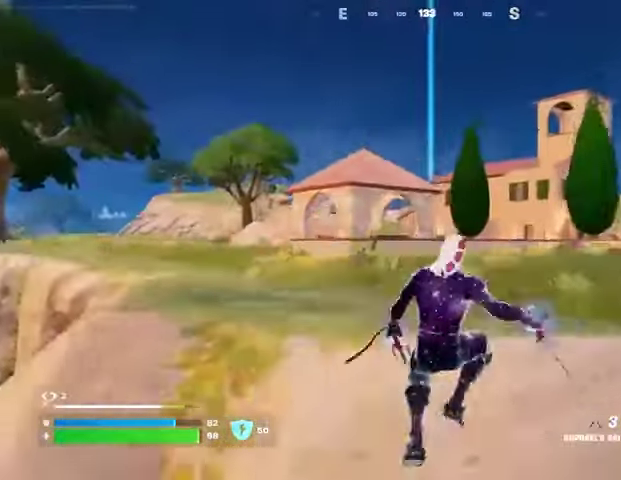
{"buttons": [], "left_stick": "up", "right_stick": "center", "events": [[67, "CROSS", "up"], [67, "right_stick", "left"], [167, "right_stick", "center"], [267, "left_stick", "up"]]}
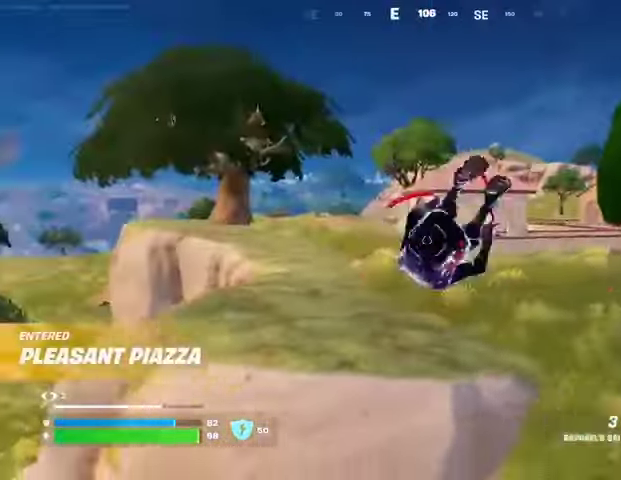
{"buttons": ["L3"], "left_stick": "up", "right_stick": "center", "events": [[300, "right_stick", "right"], [333, "R1", "down"], [433, "L3", "down"], [433, "R1", "up"], [433, "right_stick", "center"]]}
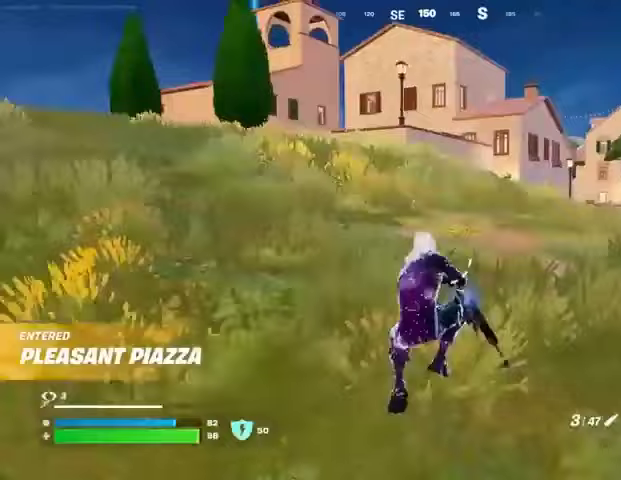
{"buttons": [], "left_stick": "up", "right_stick": "center", "events": [[33, "L3", "up"], [233, "CROSS", "down"], [333, "CROSS", "up"], [433, "CROSS", "down"], [500, "CROSS", "up"]]}
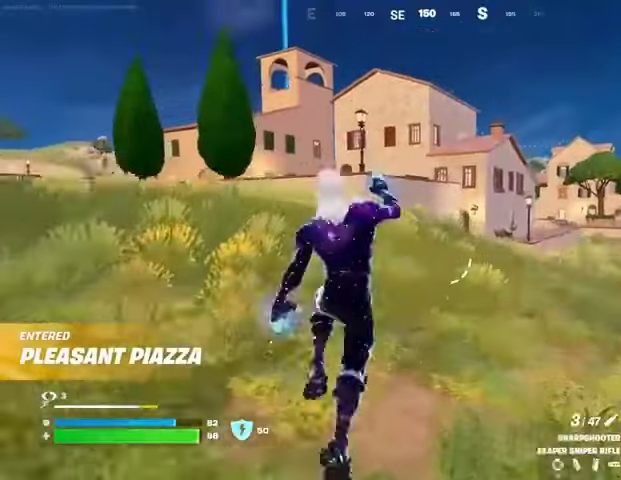
{"buttons": [], "left_stick": "up-left", "right_stick": "left", "events": [[67, "left_stick", "up-left"], [500, "right_stick", "left"]]}
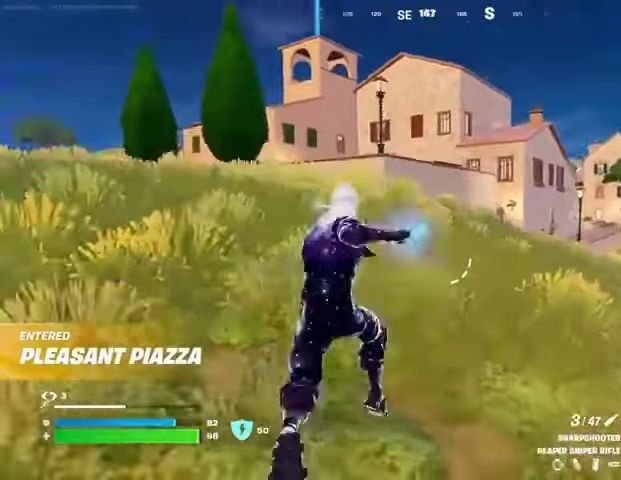
{"buttons": [], "left_stick": "up-right", "right_stick": "center", "events": [[67, "left_stick", "up-right"], [100, "L1", "down"], [200, "L1", "up"], [200, "right_stick", "center"], [300, "CROSS", "down"], [367, "CROSS", "up"]]}
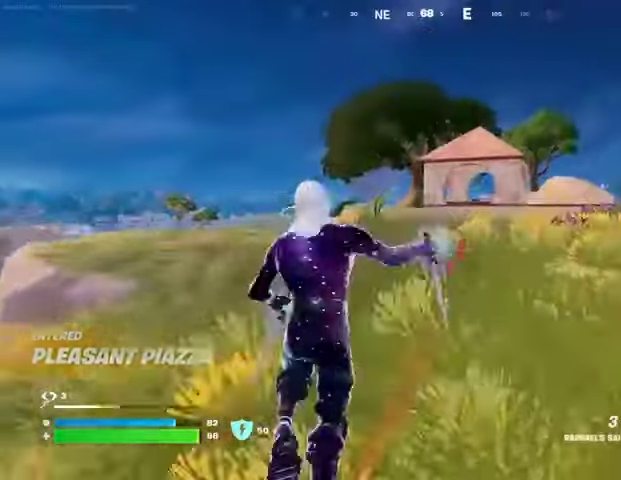
{"buttons": [], "left_stick": "up-right", "right_stick": "center", "events": []}
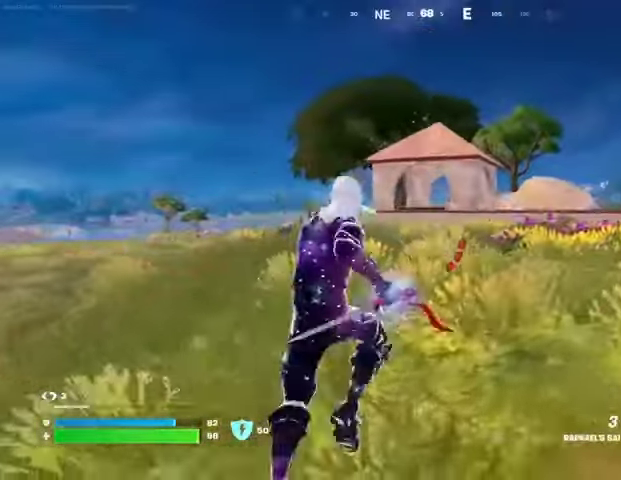
{"buttons": [], "left_stick": "up-right", "right_stick": "center", "events": [[400, "CROSS", "down"], [500, "CROSS", "up"]]}
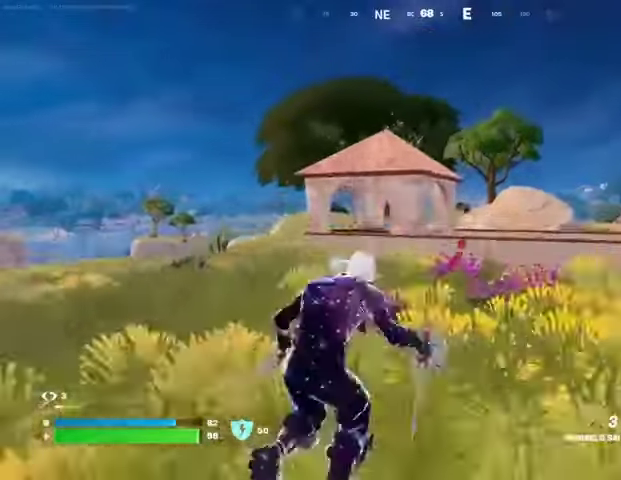
{"buttons": [], "left_stick": "up-right", "right_stick": "center", "events": []}
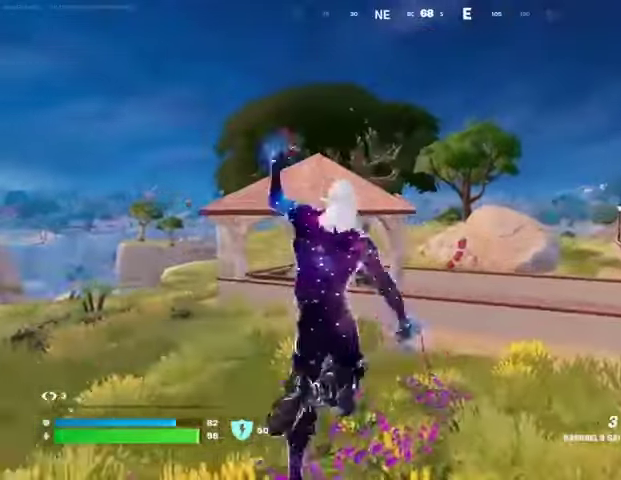
{"buttons": [], "left_stick": "up-right", "right_stick": "center", "events": []}
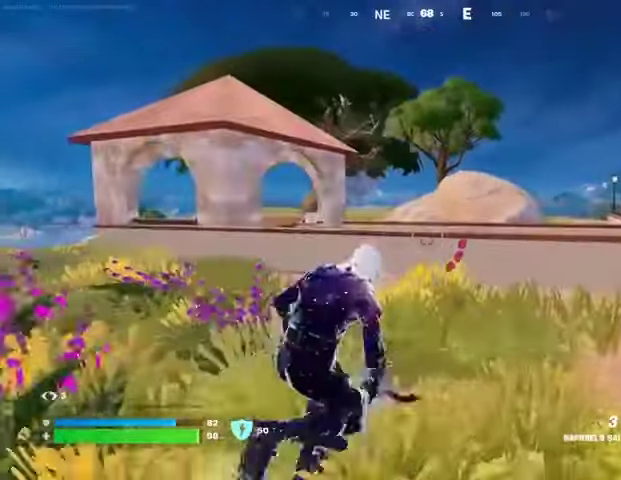
{"buttons": [], "left_stick": "up-left", "right_stick": "up", "events": [[67, "right_stick", "up-right"], [100, "CROSS", "down"], [100, "left_stick", "up-left"], [233, "CROSS", "up"], [267, "right_stick", "center"], [367, "L2", "down"], [400, "right_stick", "up"], [467, "L2", "up"]]}
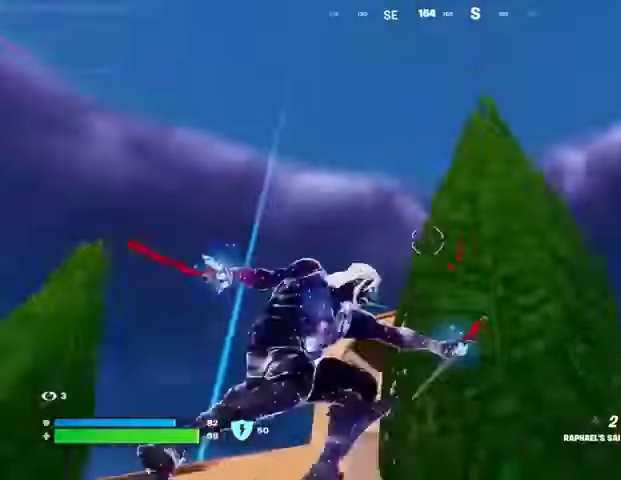
{"buttons": [], "left_stick": "up", "right_stick": "down", "events": [[67, "right_stick", "center"], [167, "left_stick", "up"], [300, "right_stick", "up"], [433, "right_stick", "down"]]}
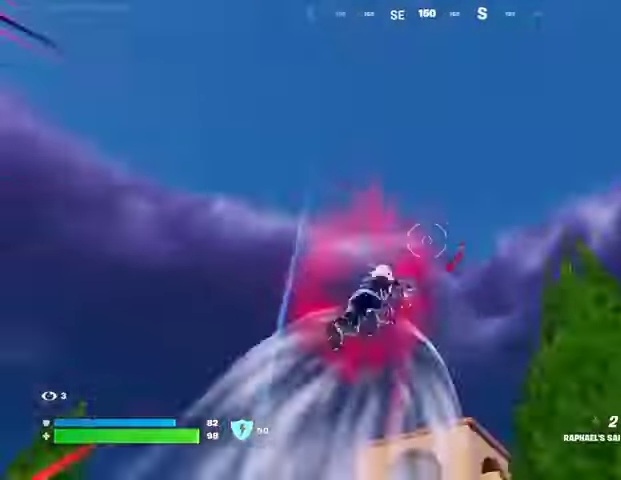
{"buttons": [], "left_stick": "up", "right_stick": "center", "events": [[233, "right_stick", "center"]]}
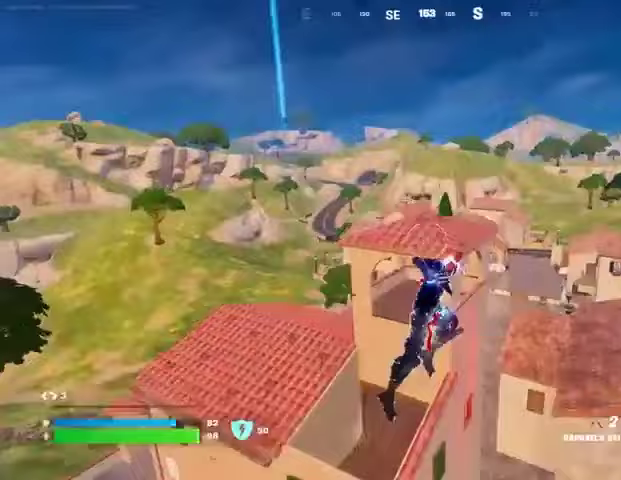
{"buttons": [], "left_stick": "down", "right_stick": "up", "events": [[267, "L2", "down"], [267, "right_stick", "up"], [367, "L2", "up"], [367, "left_stick", "down-left"], [467, "left_stick", "down"]]}
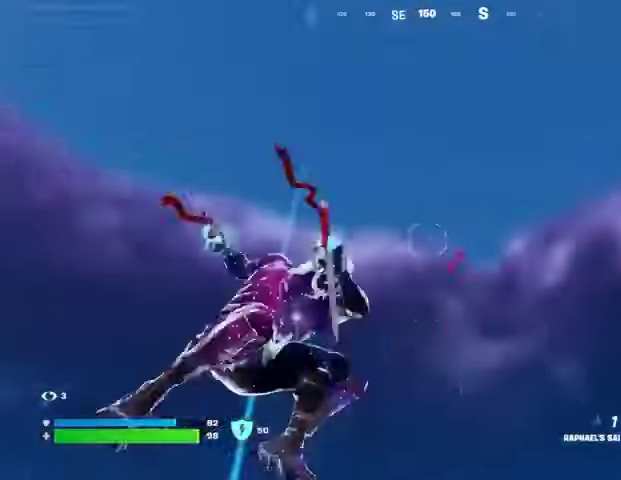
{"buttons": [], "left_stick": "up", "right_stick": "down", "events": [[100, "right_stick", "center"], [133, "left_stick", "left"], [233, "left_stick", "down-left"], [267, "right_stick", "up"], [333, "left_stick", "up"], [367, "right_stick", "down"]]}
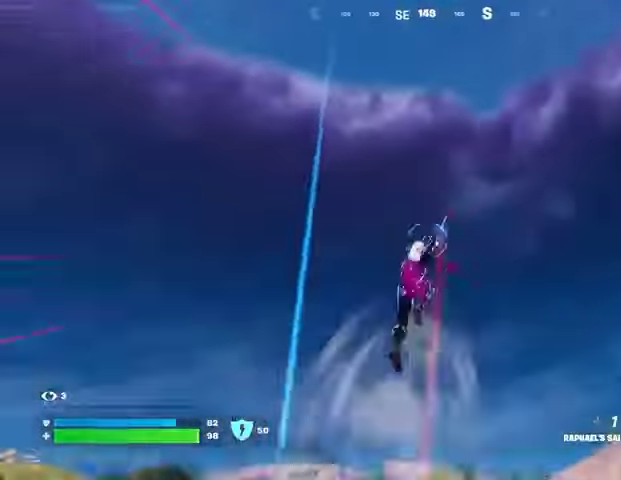
{"buttons": [], "left_stick": "up-left", "right_stick": "center", "events": [[167, "left_stick", "down"], [300, "right_stick", "center"], [333, "left_stick", "up-left"]]}
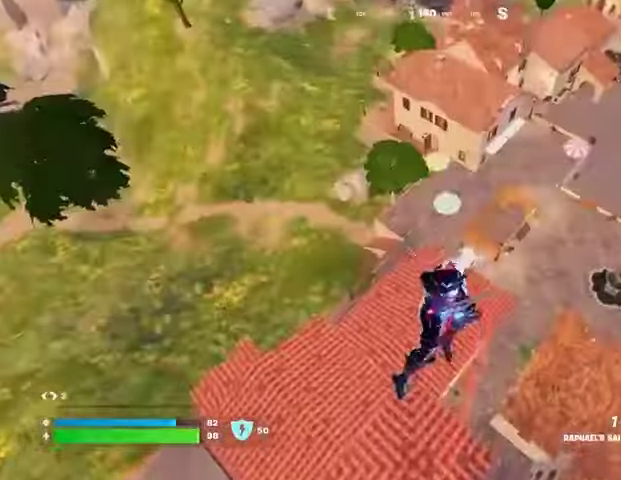
{"buttons": [], "left_stick": "left", "right_stick": "center", "events": [[67, "left_stick", "down-left"], [100, "right_stick", "left"], [267, "R1", "down"], [300, "R1", "up"], [300, "left_stick", "left"], [300, "right_stick", "down-left"], [400, "right_stick", "center"]]}
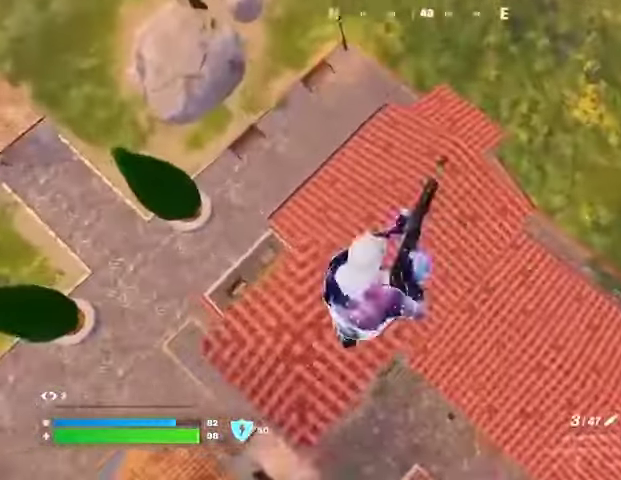
{"buttons": [], "left_stick": "up-right", "right_stick": "center", "events": [[33, "left_stick", "up-left"], [100, "right_stick", "up-left"], [133, "left_stick", "up"], [333, "left_stick", "up-right"], [433, "right_stick", "center"]]}
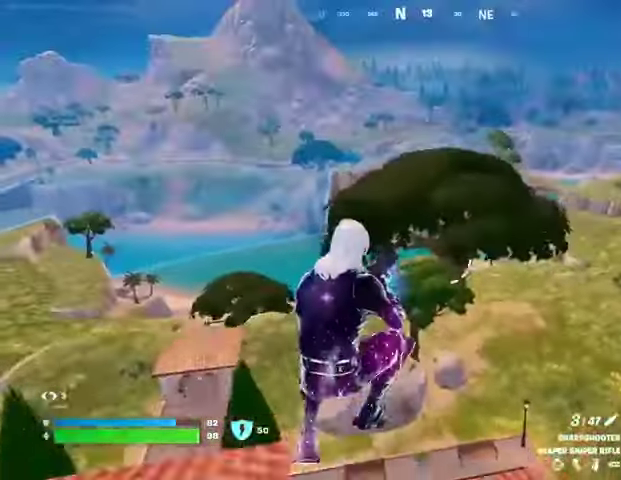
{"buttons": [], "left_stick": "up-right", "right_stick": "center", "events": []}
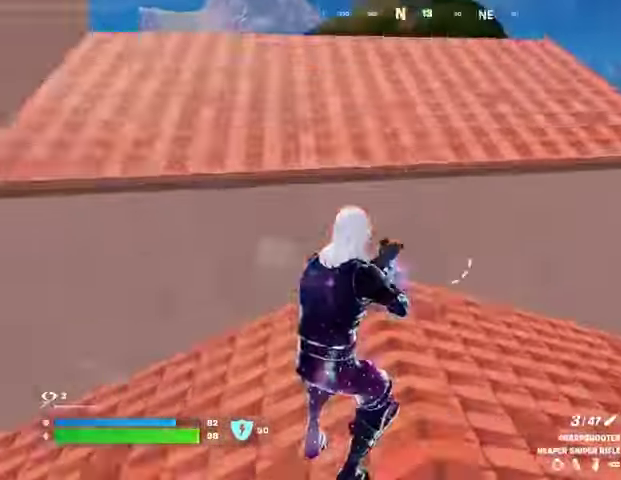
{"buttons": [], "left_stick": "up", "right_stick": "center", "events": [[100, "L3", "down"], [200, "L3", "up"], [200, "left_stick", "up"], [300, "CROSS", "down"], [400, "CROSS", "up"]]}
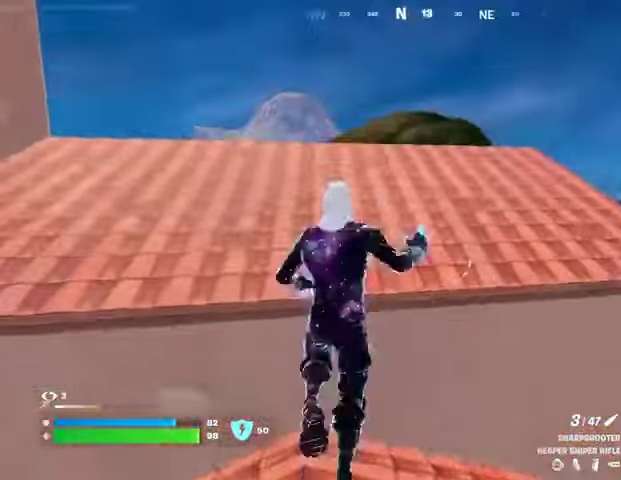
{"buttons": [], "left_stick": "up", "right_stick": "center", "events": [[67, "right_stick", "down-right"], [167, "right_stick", "center"]]}
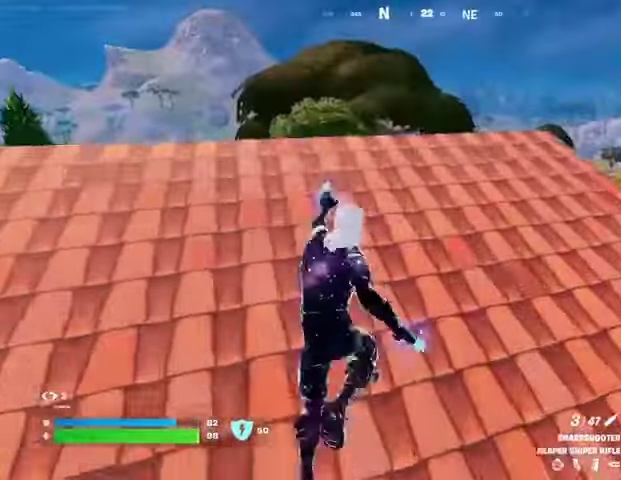
{"buttons": [], "left_stick": "up", "right_stick": "left", "events": [[500, "right_stick", "left"]]}